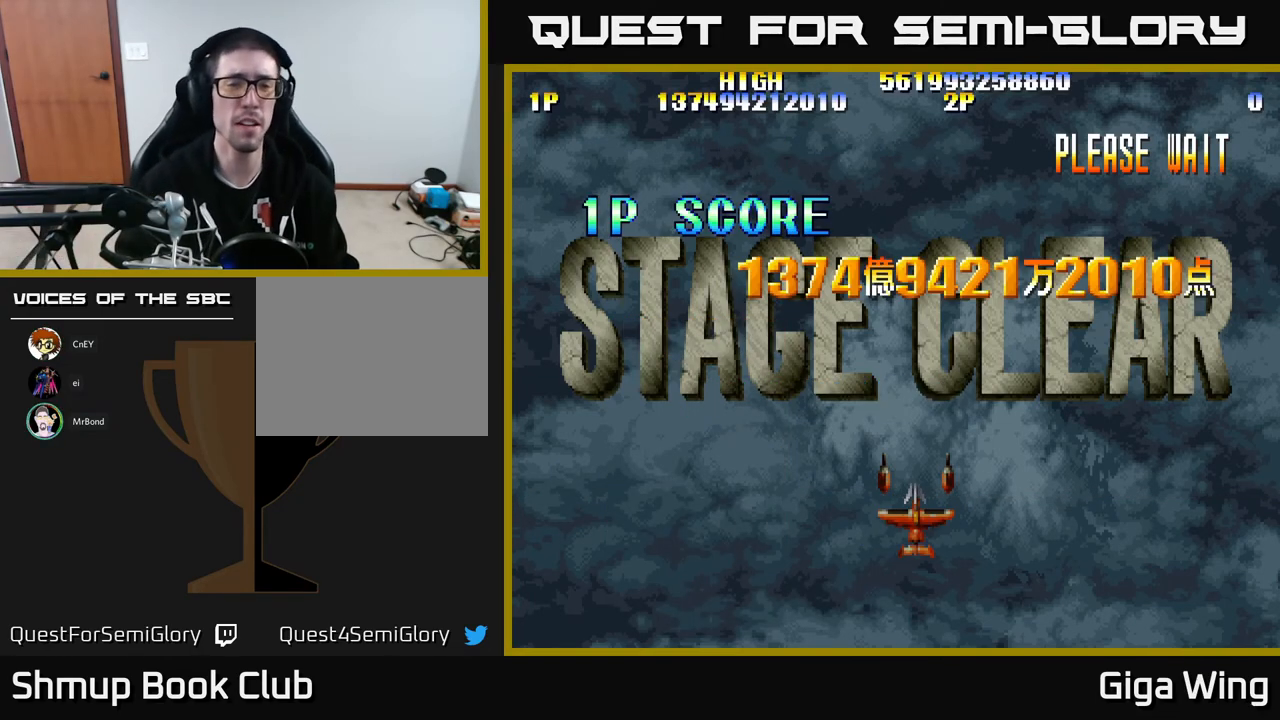
Gameplay with a controller (Xbox layout); each line is a JSON object with the inputs held at the frame after it. "events" lists button and stick changes between this image and that frame as [ms after this image, input, new state], when the widget could be followed in between. Not read: right_stick.
{"buttons": ["A"], "left_stick": "center", "events": [[267, "A", "down"], [367, "A", "up"], [450, "A", "down"]]}
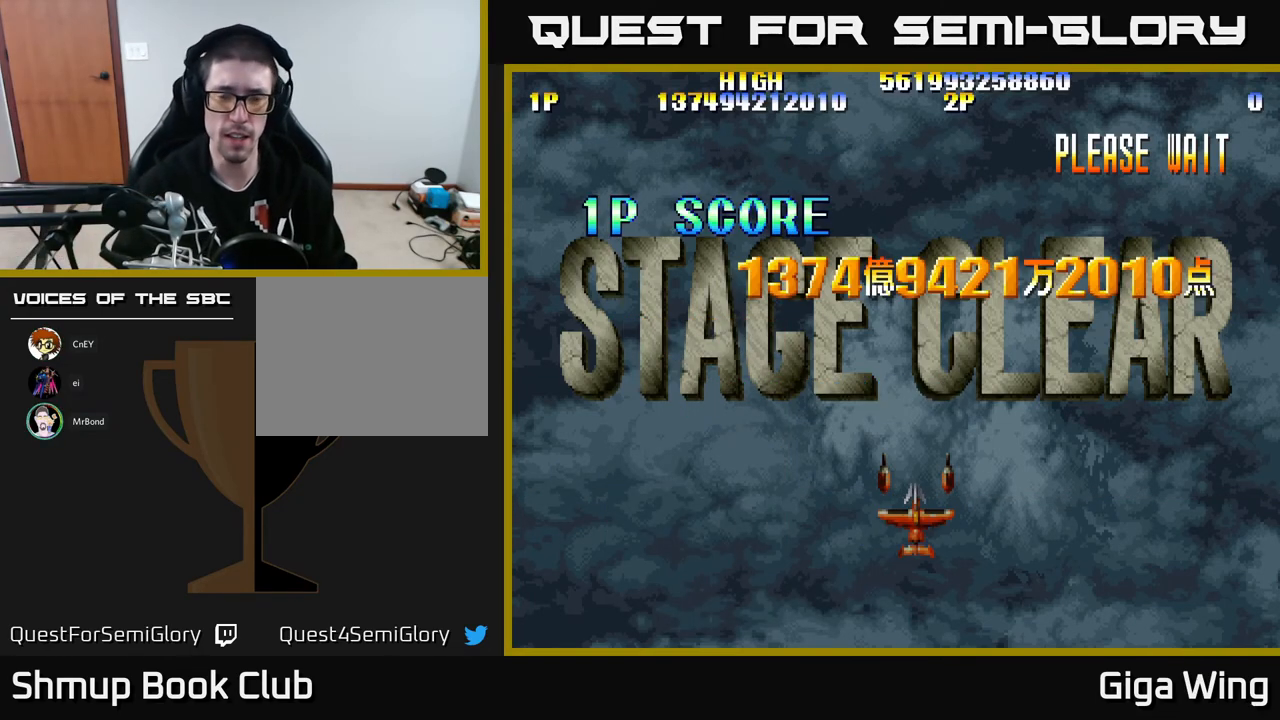
{"buttons": [], "left_stick": "center", "events": [[233, "A", "up"]]}
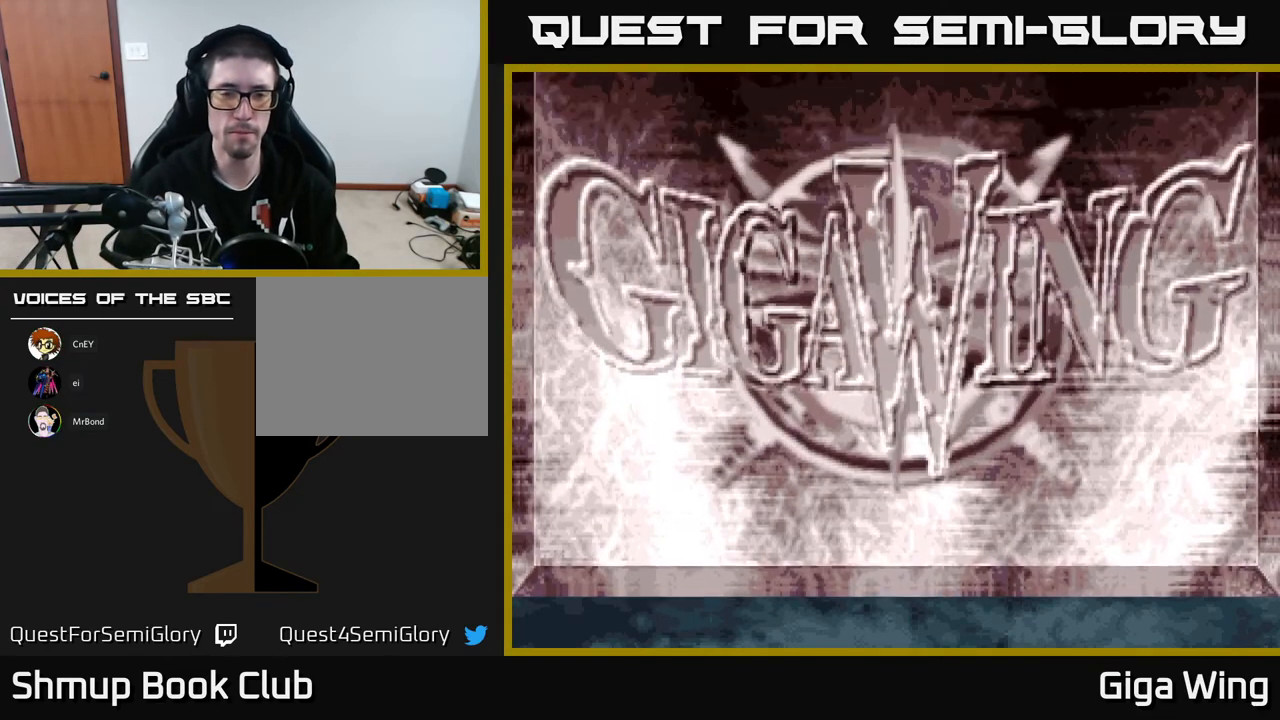
{"buttons": [], "left_stick": "center", "events": []}
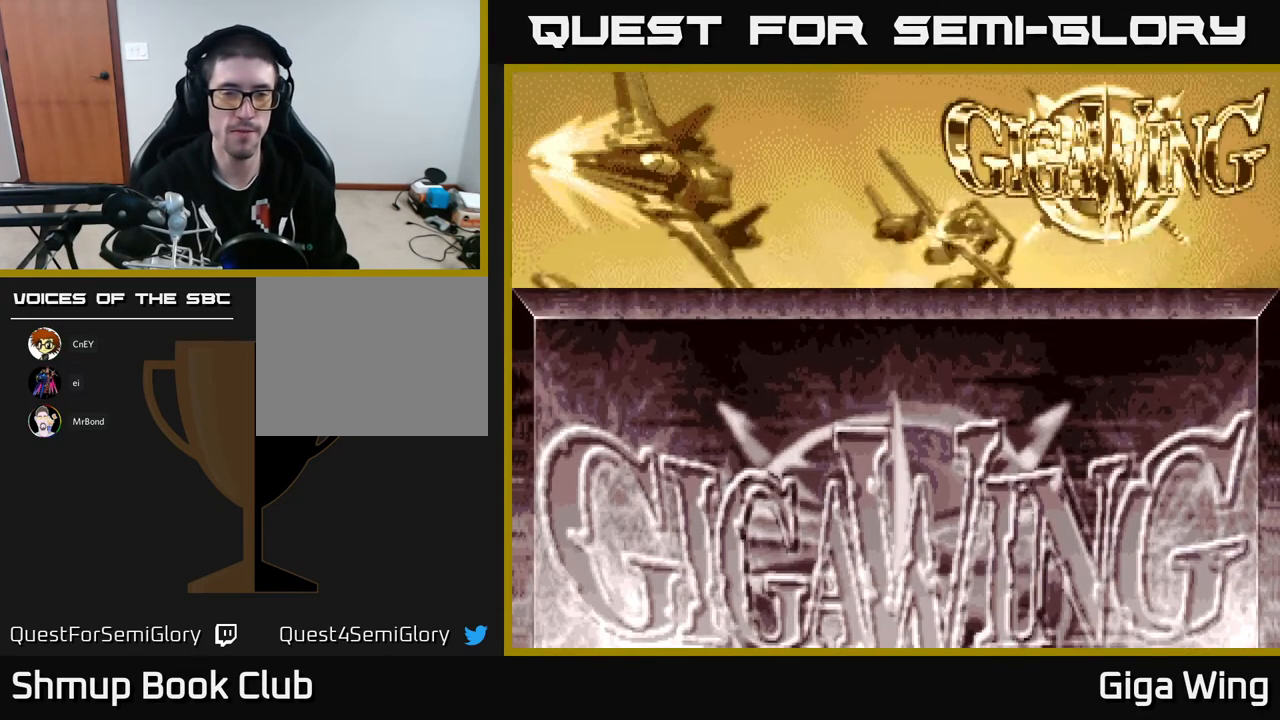
{"buttons": [], "left_stick": "center", "events": []}
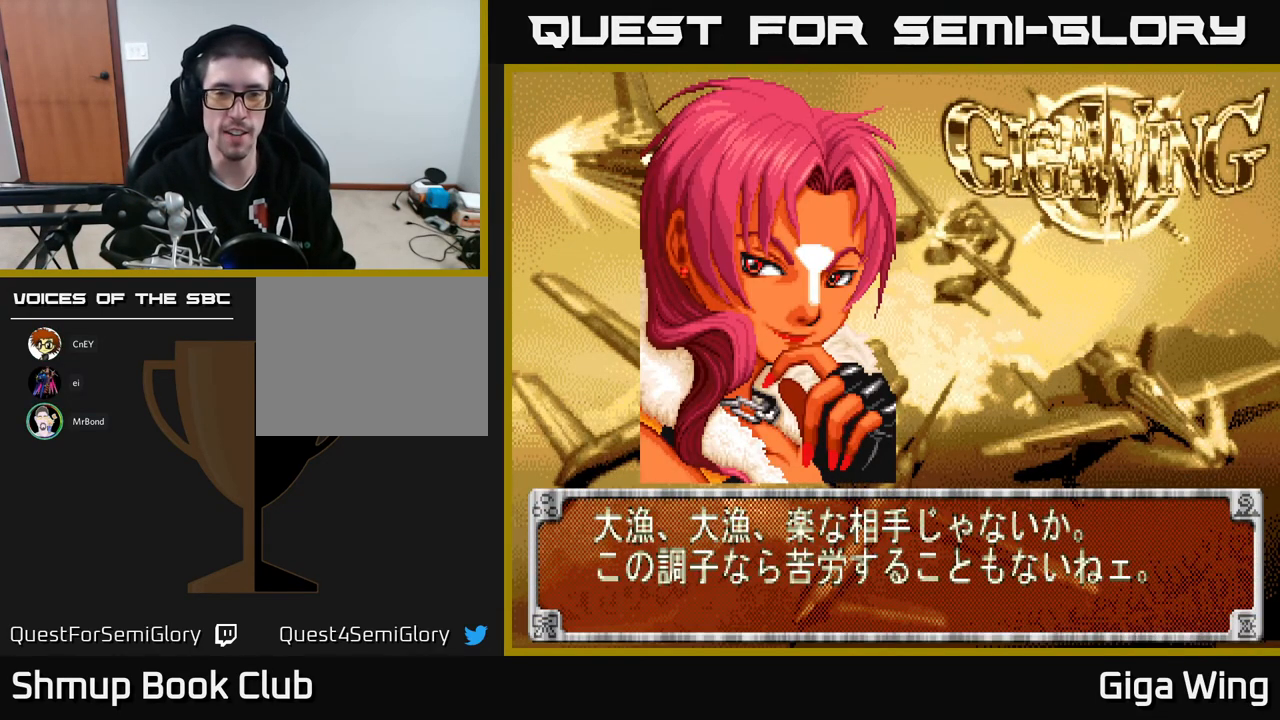
{"buttons": [], "left_stick": "center", "events": []}
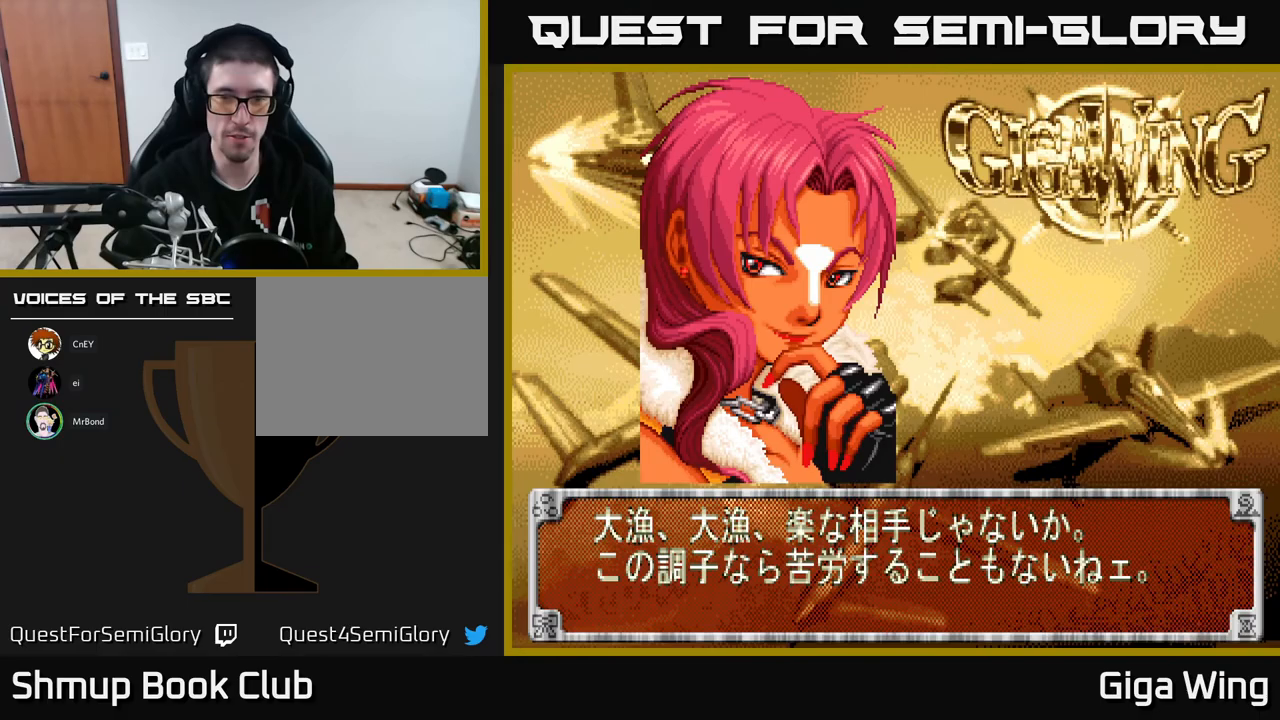
{"buttons": [], "left_stick": "center", "events": [[100, "A", "down"], [150, "A", "up"], [267, "A", "down"], [317, "A", "up"], [450, "A", "down"], [500, "A", "up"]]}
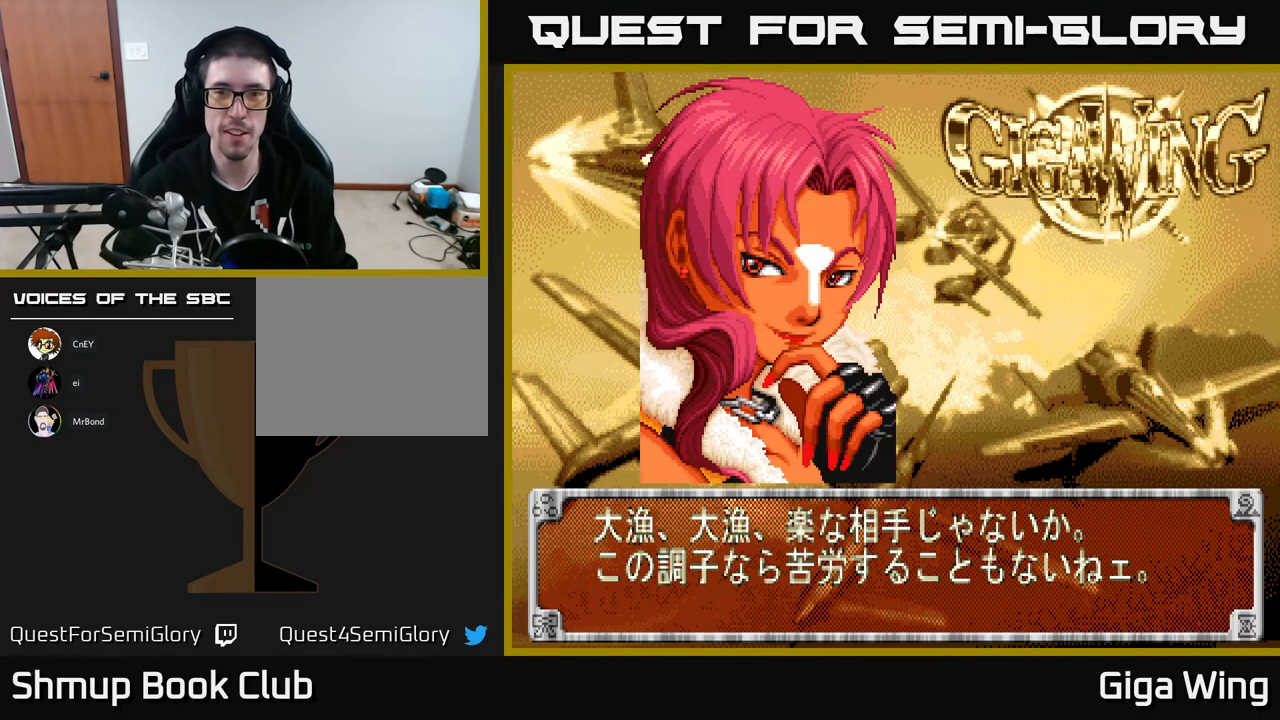
{"buttons": [], "left_stick": "center", "events": [[83, "A", "down"], [133, "A", "up"], [233, "A", "down"], [300, "A", "up"], [400, "A", "down"], [450, "A", "up"]]}
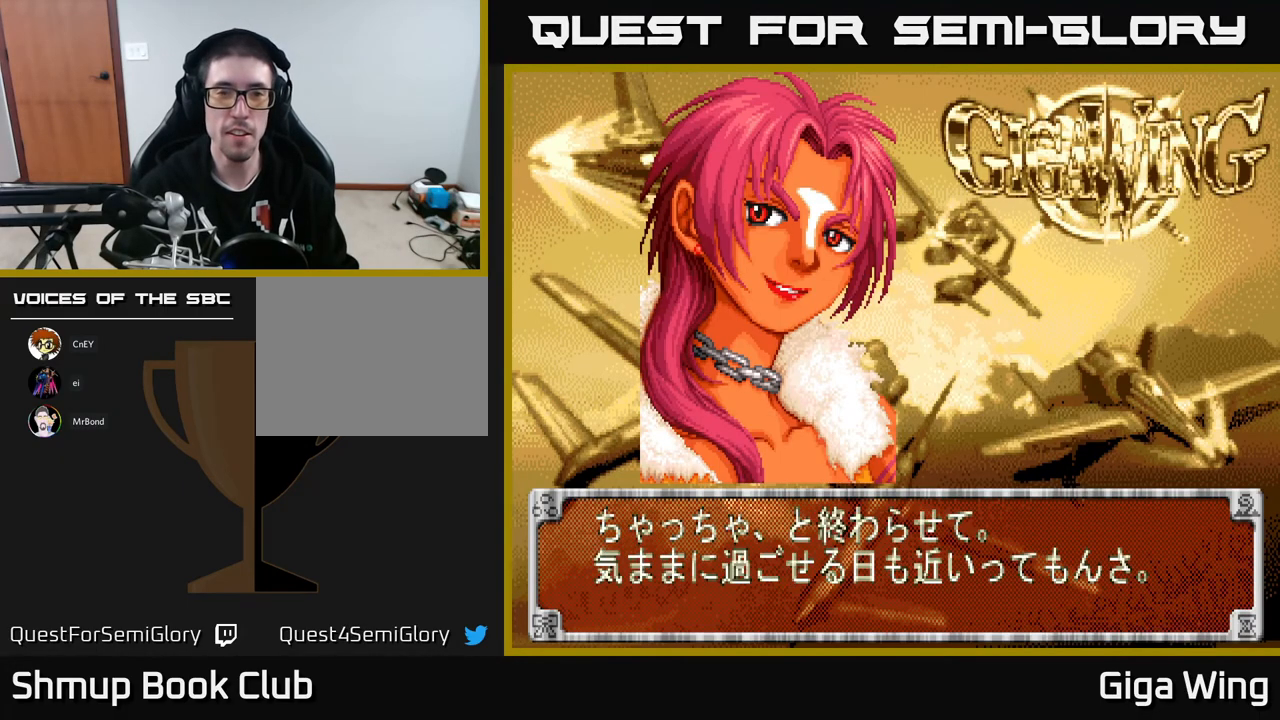
{"buttons": ["A"], "left_stick": "center", "events": [[50, "A", "down"], [83, "A", "up"], [217, "A", "down"], [267, "A", "up"], [350, "A", "down"], [400, "A", "up"], [500, "A", "down"]]}
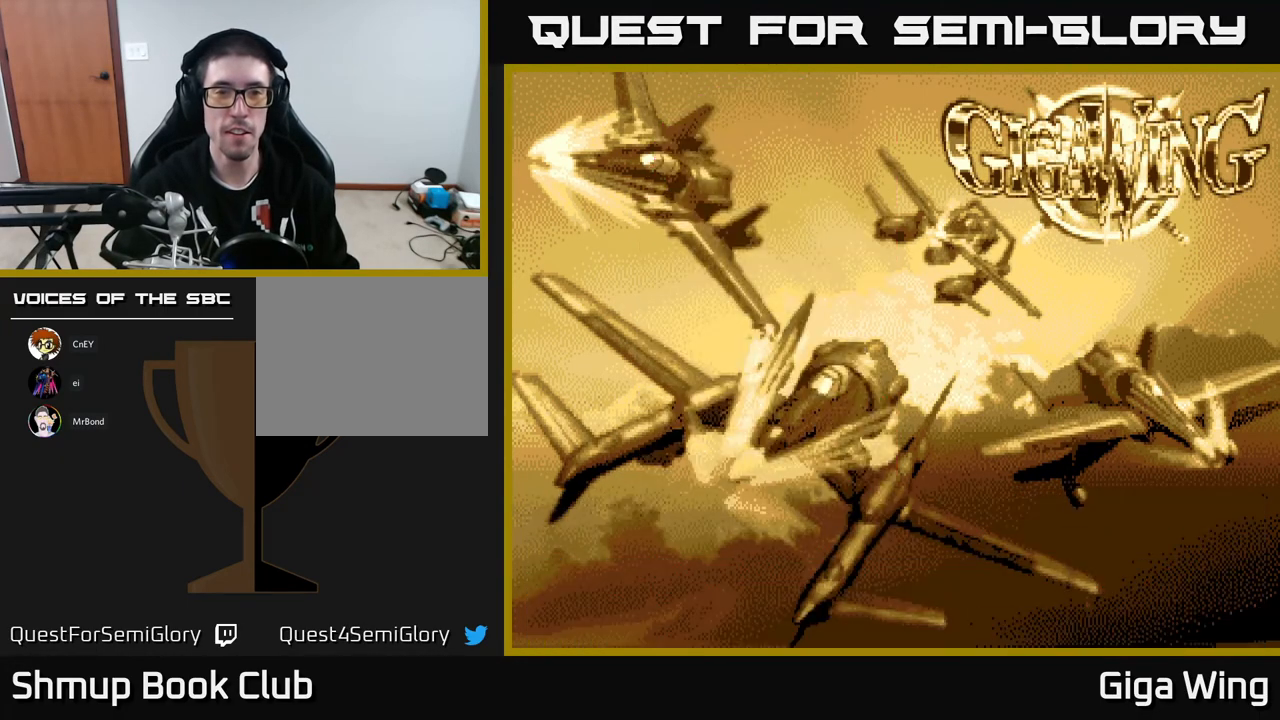
{"buttons": [], "left_stick": "center", "events": [[50, "A", "up"], [183, "A", "down"], [233, "A", "up"], [333, "A", "down"], [400, "A", "up"]]}
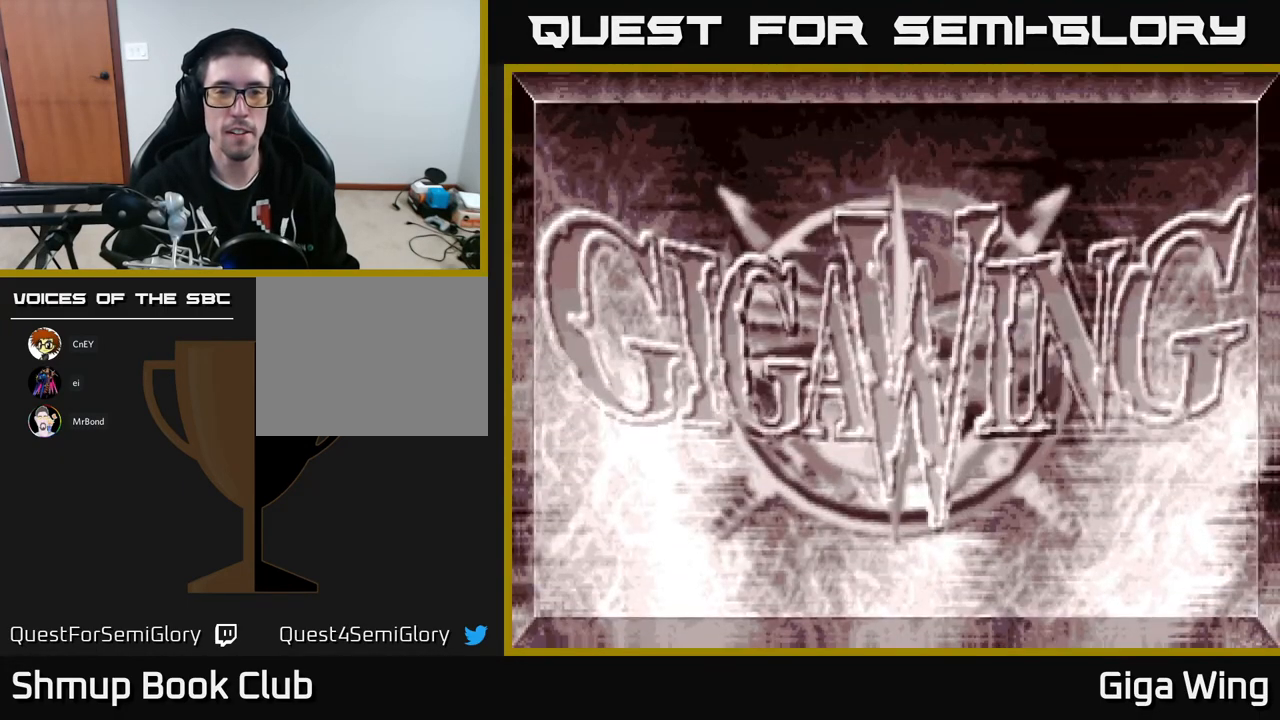
{"buttons": [], "left_stick": "center", "events": [[33, "A", "down"], [117, "A", "up"], [200, "A", "down"], [350, "A", "up"]]}
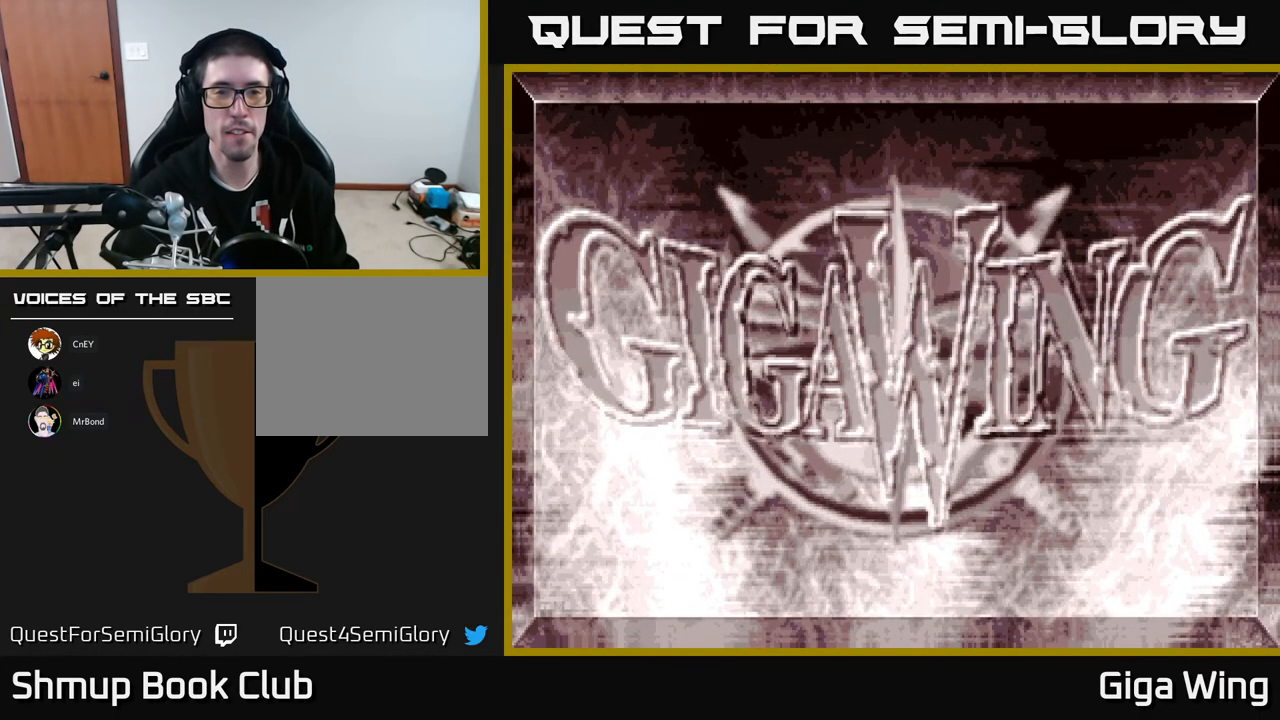
{"buttons": [], "left_stick": "center", "events": []}
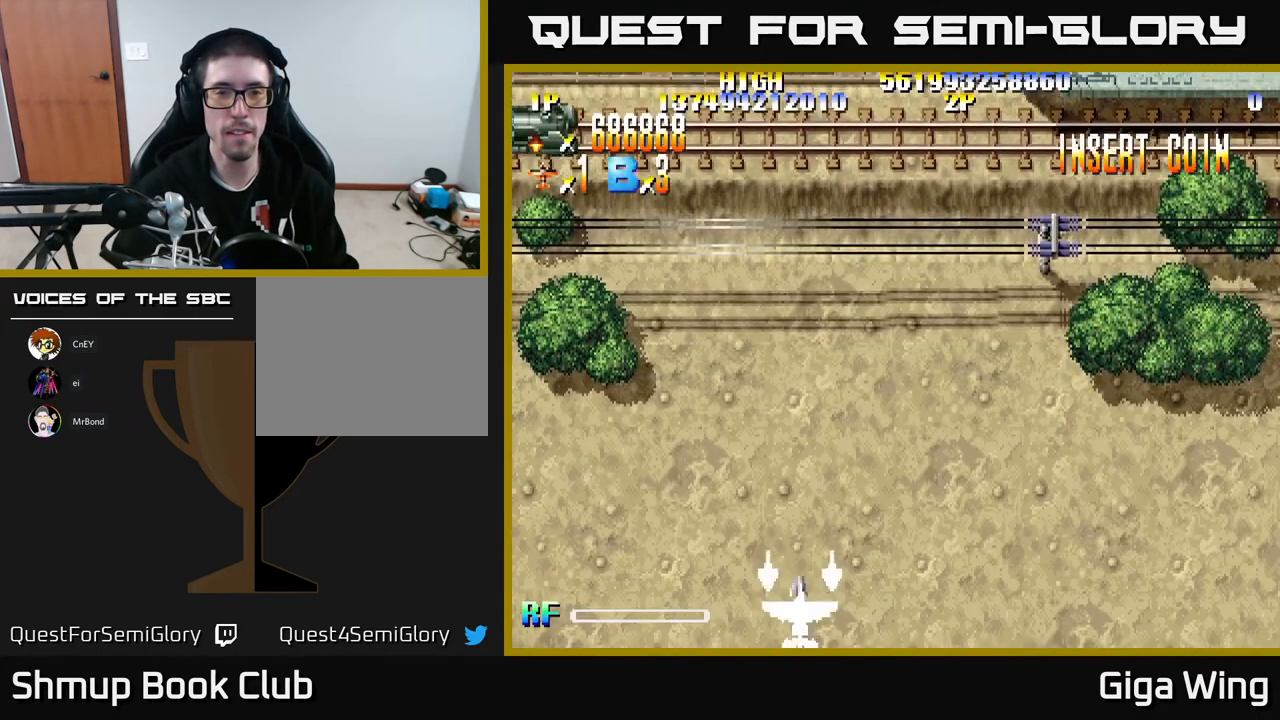
{"buttons": ["DPAD_RIGHT"], "left_stick": "center", "events": [[300, "DPAD_LEFT", "down"], [400, "DPAD_LEFT", "up"], [467, "DPAD_RIGHT", "down"]]}
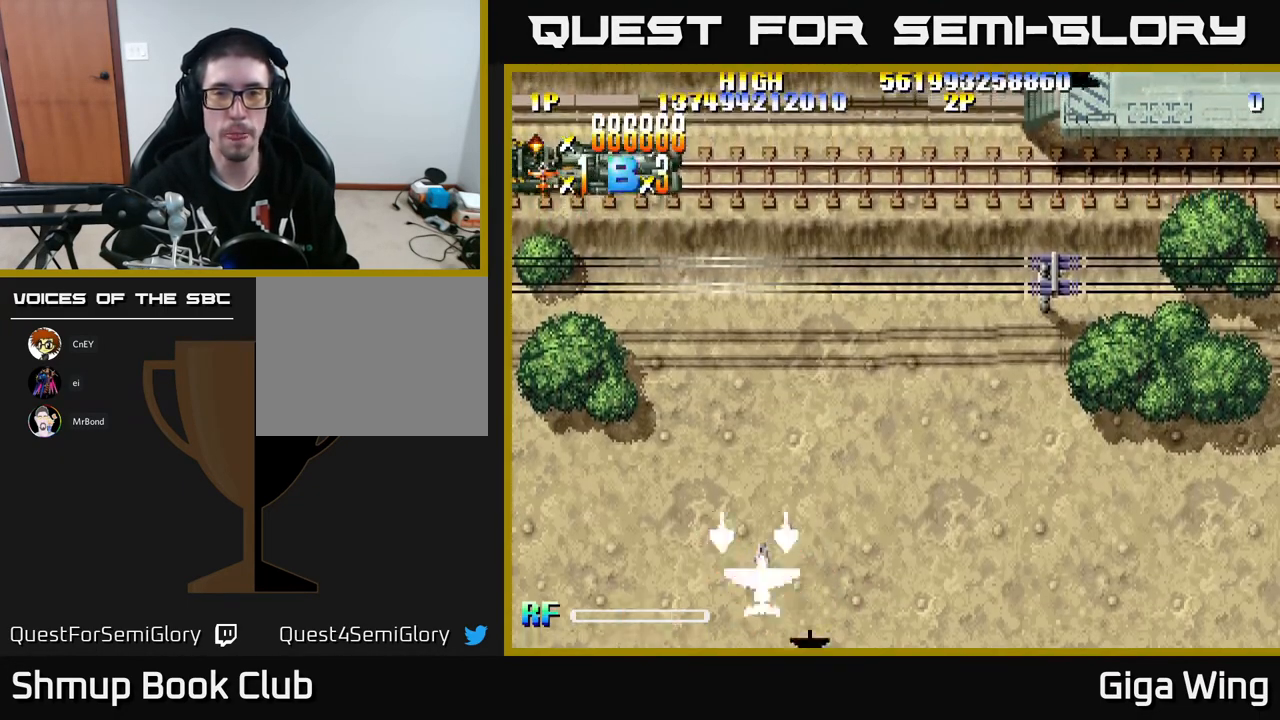
{"buttons": ["R2", "DPAD_UP"], "left_stick": "center", "events": [[350, "R2", "down"], [400, "DPAD_RIGHT", "up"], [400, "DPAD_UP", "down"]]}
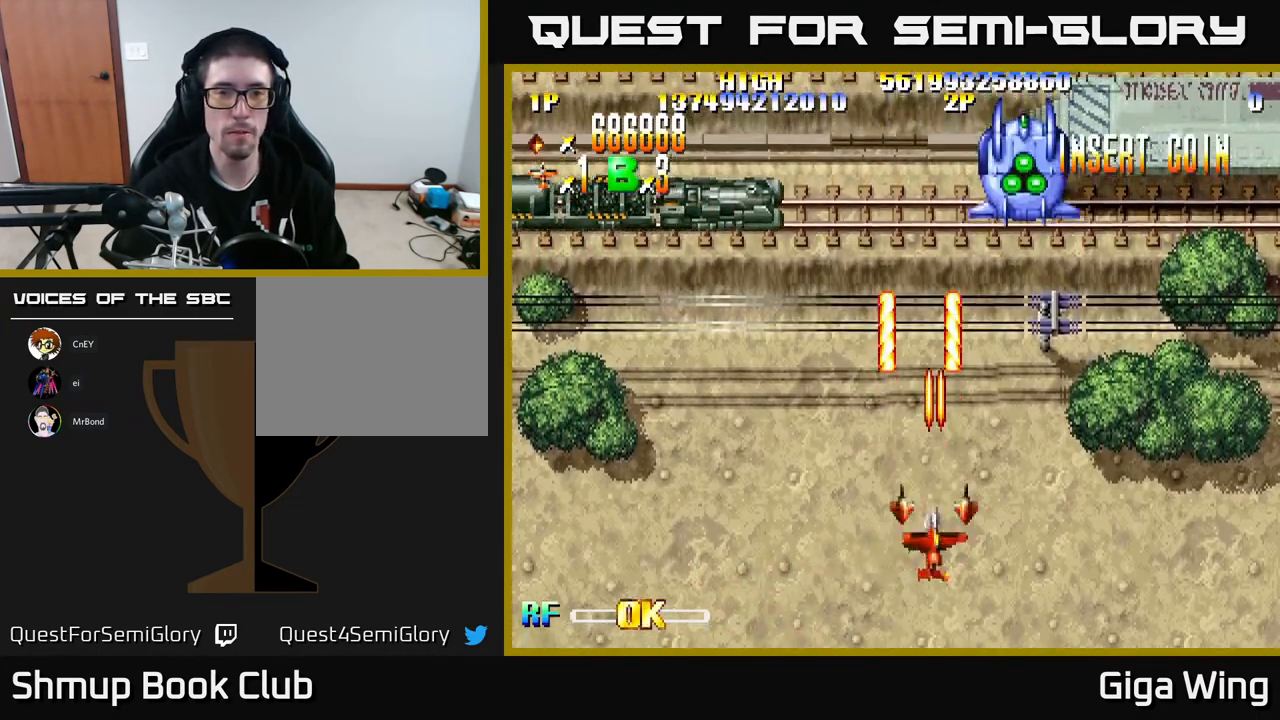
{"buttons": ["R2", "DPAD_UP"], "left_stick": "center", "events": [[100, "DPAD_RIGHT", "down"], [133, "DPAD_UP", "up"], [300, "DPAD_UP", "down"], [367, "DPAD_RIGHT", "up"]]}
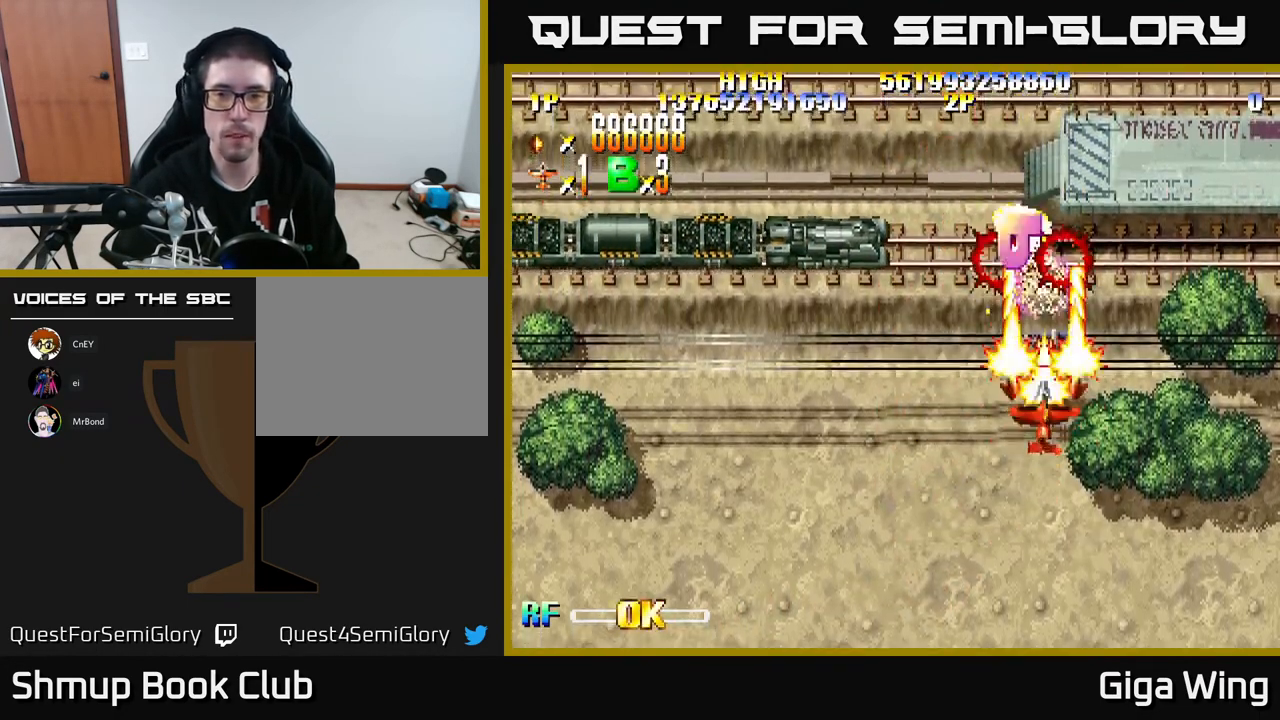
{"buttons": ["R2", "DPAD_DOWN", "DPAD_RIGHT"], "left_stick": "center", "events": [[83, "DPAD_LEFT", "down"], [200, "DPAD_UP", "up"], [300, "DPAD_DOWN", "down"], [400, "DPAD_DOWN", "up"], [483, "DPAD_DOWN", "down"], [483, "DPAD_LEFT", "up"], [500, "DPAD_RIGHT", "down"]]}
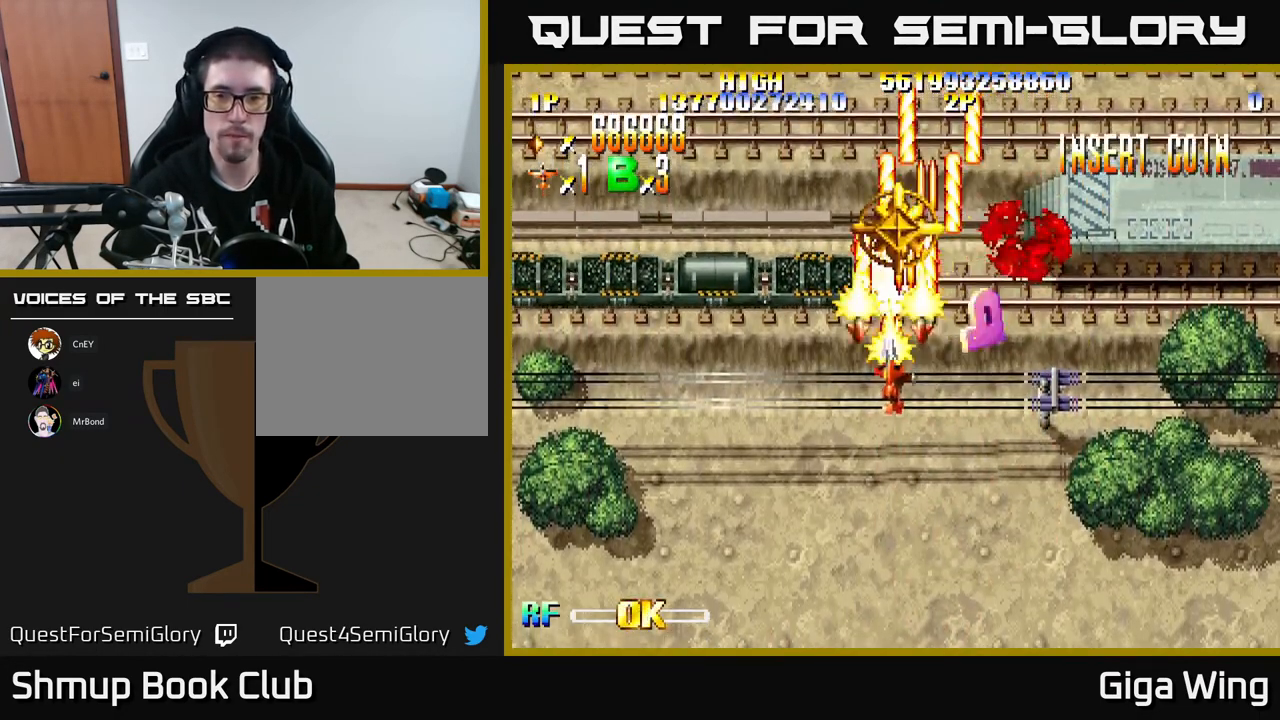
{"buttons": ["R2", "DPAD_DOWN", "DPAD_LEFT"], "left_stick": "center", "events": [[50, "DPAD_DOWN", "up"], [67, "DPAD_DOWN", "down"], [200, "DPAD_RIGHT", "up"], [233, "DPAD_DOWN", "up"], [267, "DPAD_LEFT", "down"], [267, "DPAD_UP", "down"], [383, "DPAD_UP", "up"], [483, "DPAD_DOWN", "down"]]}
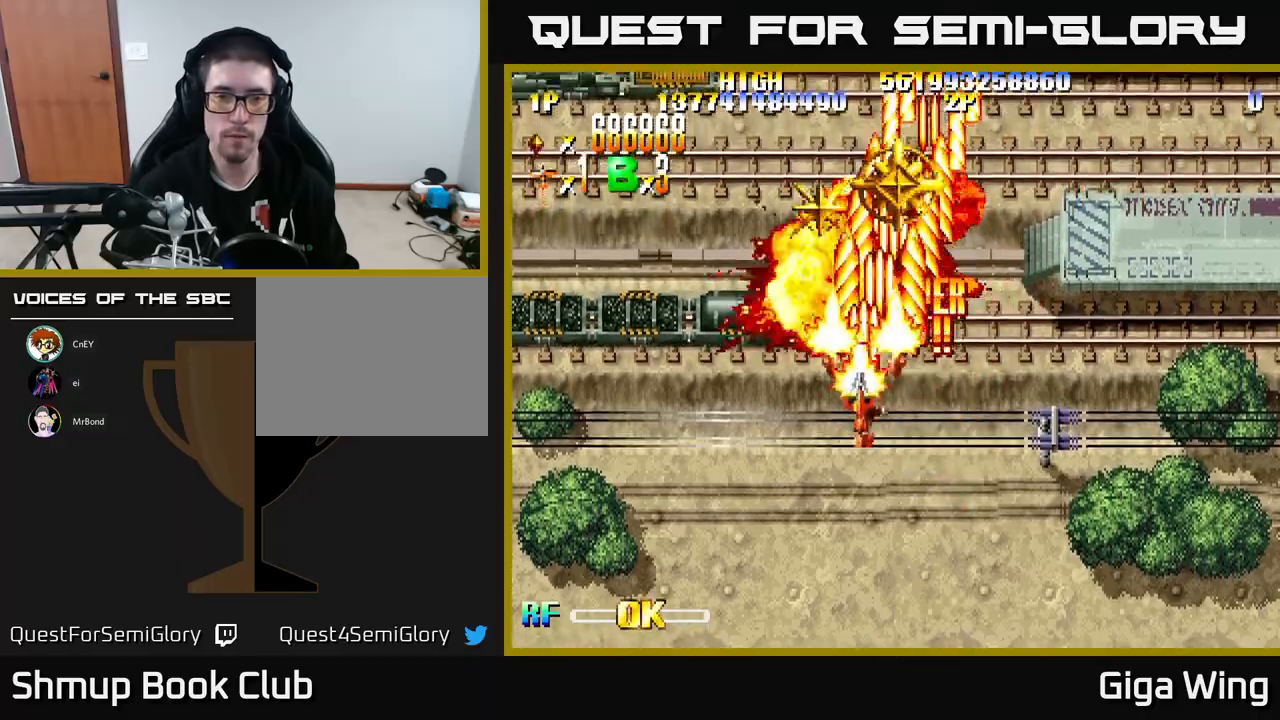
{"buttons": ["R2", "DPAD_RIGHT"], "left_stick": "center", "events": [[67, "DPAD_DOWN", "up"], [350, "DPAD_LEFT", "up"], [367, "DPAD_RIGHT", "down"]]}
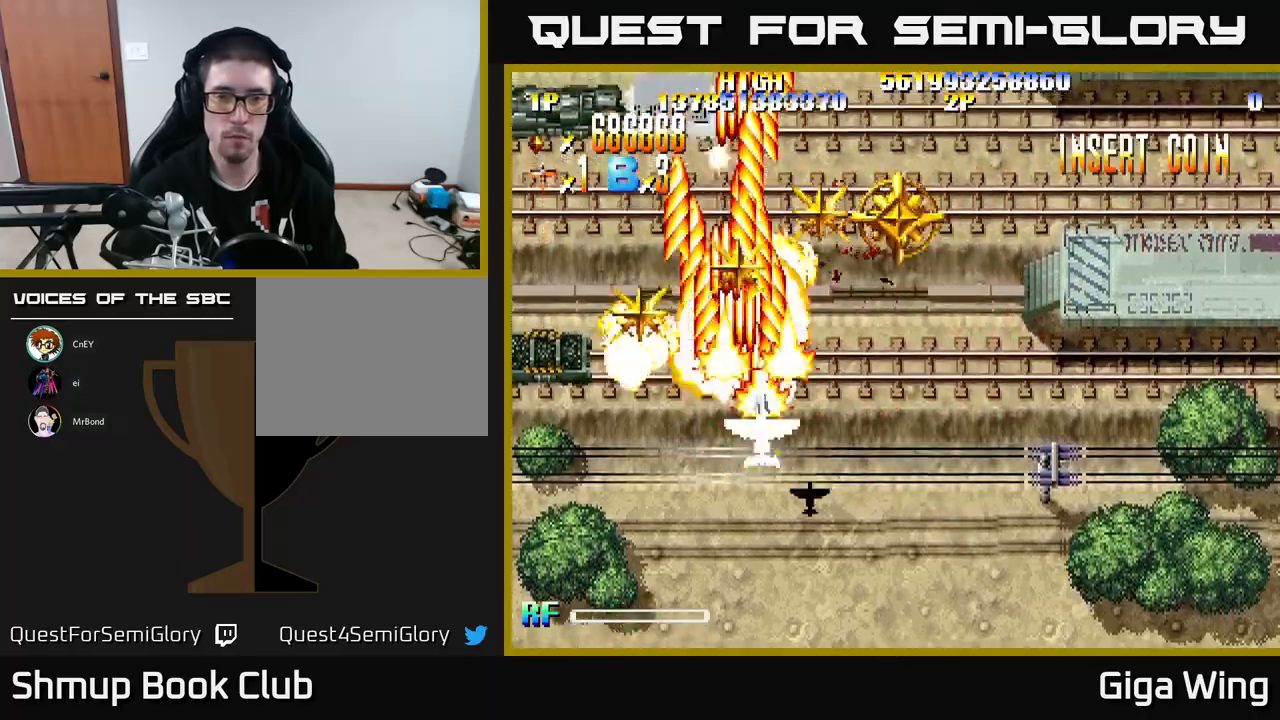
{"buttons": ["R2", "DPAD_LEFT"], "left_stick": "center", "events": [[17, "DPAD_UP", "down"], [300, "DPAD_UP", "up"], [350, "DPAD_RIGHT", "up"], [400, "DPAD_LEFT", "down"]]}
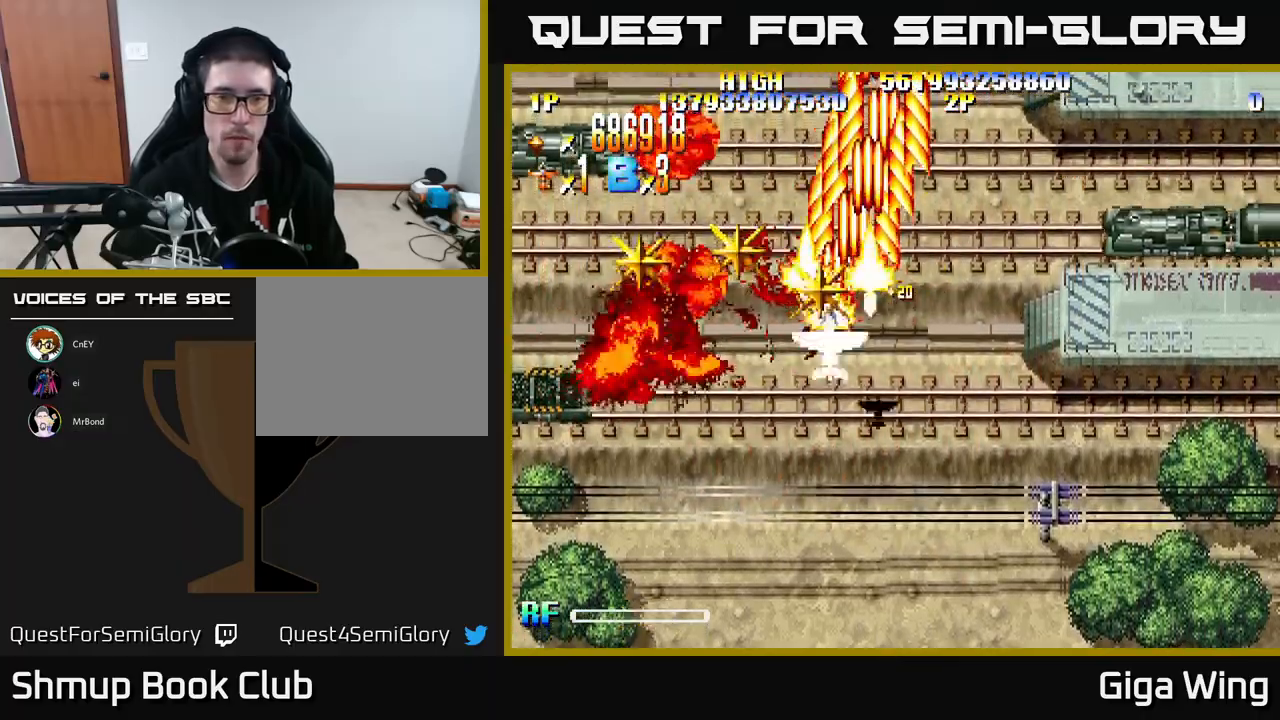
{"buttons": ["R2", "DPAD_DOWN", "DPAD_LEFT"], "left_stick": "center", "events": [[417, "DPAD_DOWN", "down"]]}
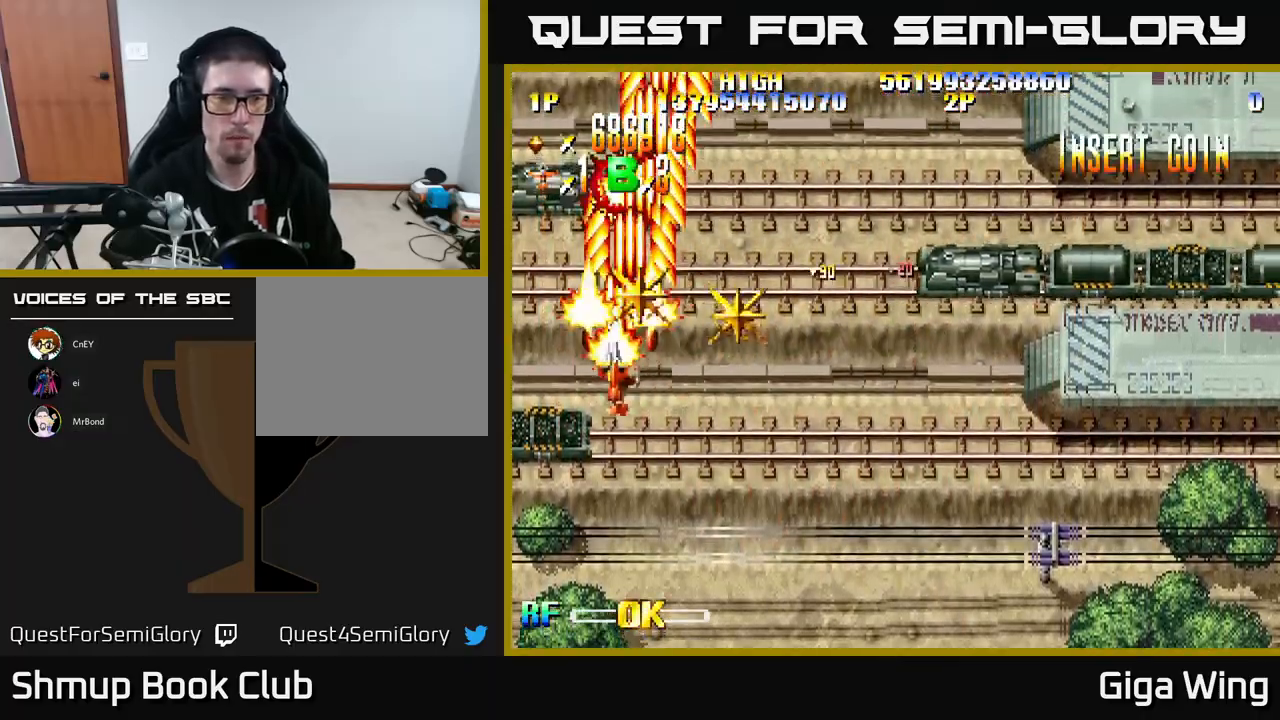
{"buttons": ["R2", "DPAD_LEFT"], "left_stick": "center", "events": [[200, "DPAD_LEFT", "up"], [417, "DPAD_LEFT", "down"], [500, "DPAD_DOWN", "up"]]}
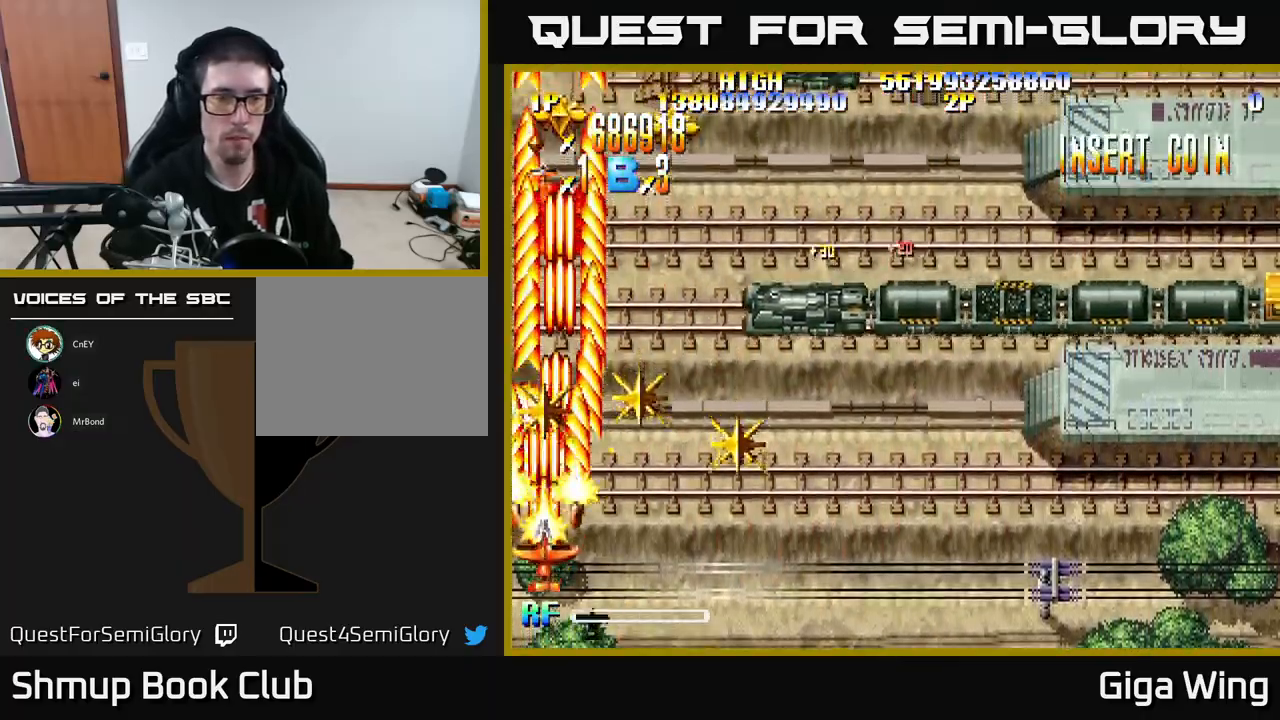
{"buttons": ["R2", "DPAD_RIGHT"], "left_stick": "center", "events": [[50, "DPAD_UP", "down"], [67, "DPAD_LEFT", "up"], [117, "DPAD_RIGHT", "down"], [317, "DPAD_UP", "up"]]}
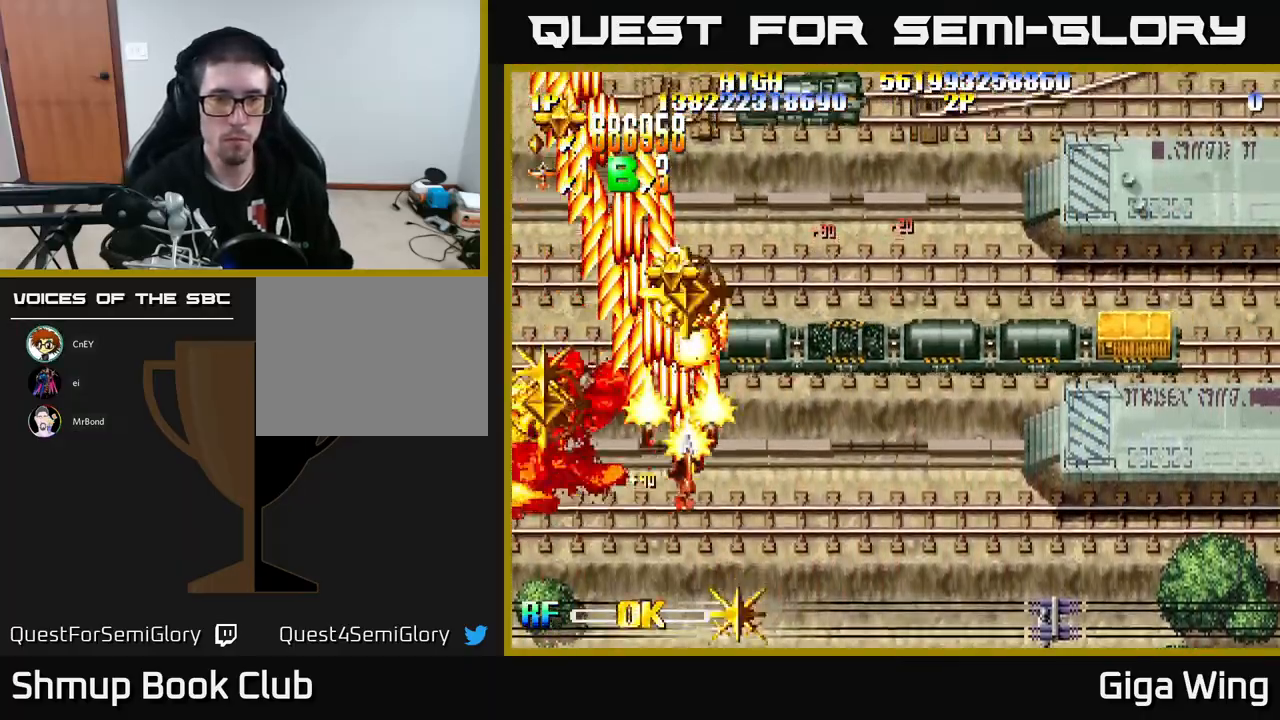
{"buttons": ["R2", "DPAD_RIGHT"], "left_stick": "center", "events": []}
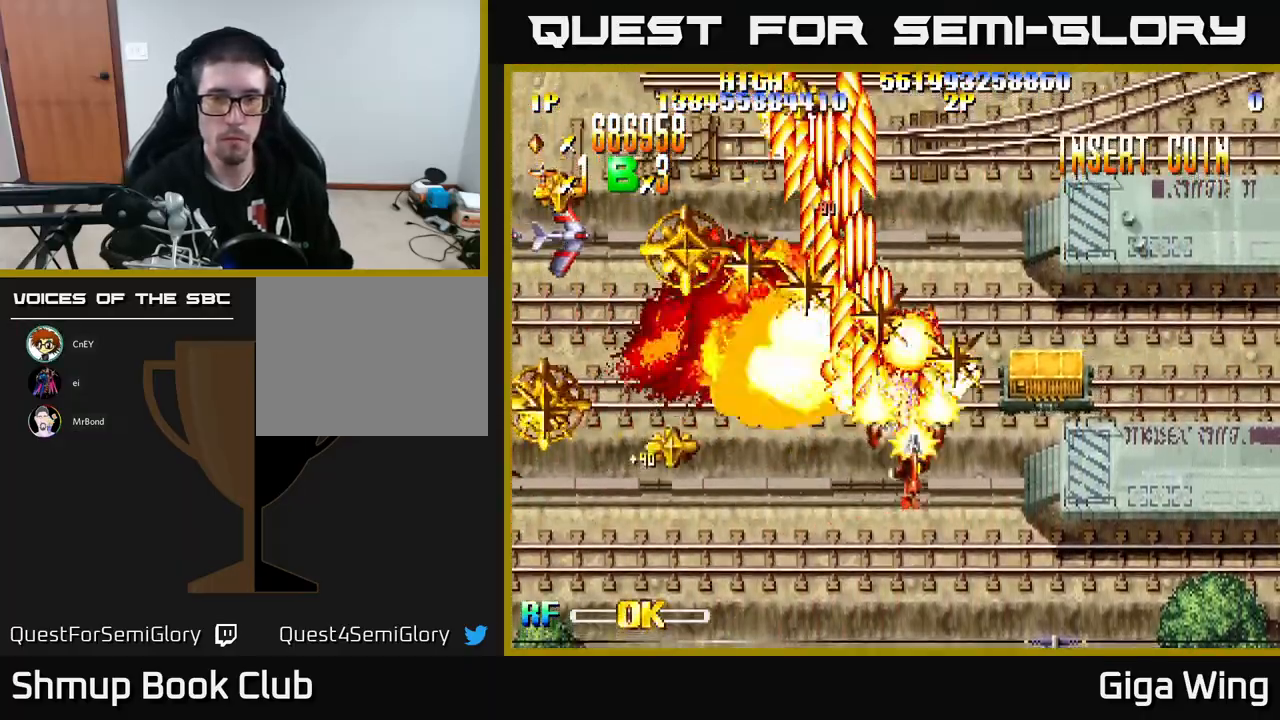
{"buttons": ["R2", "DPAD_UP", "DPAD_LEFT"], "left_stick": "center", "events": [[233, "DPAD_UP", "down"], [267, "DPAD_RIGHT", "up"], [450, "DPAD_LEFT", "down"]]}
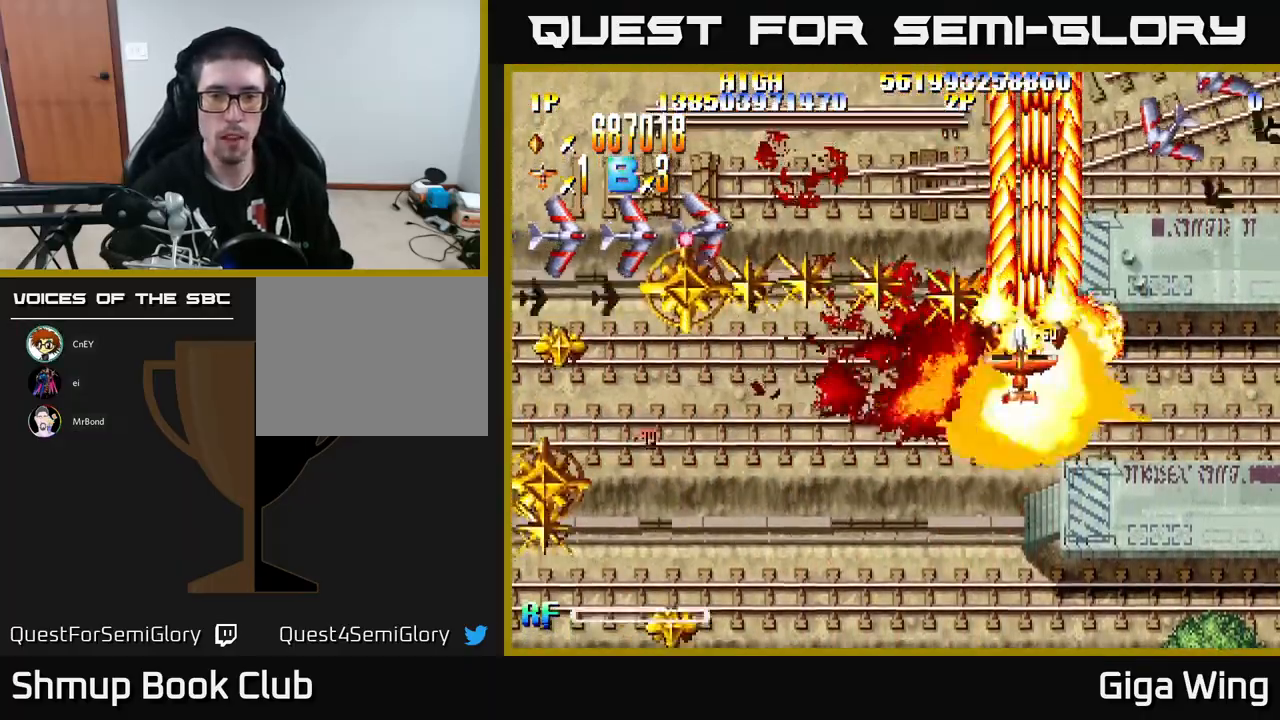
{"buttons": ["R2", "DPAD_DOWN", "DPAD_LEFT"], "left_stick": "center", "events": [[67, "DPAD_UP", "up"], [150, "DPAD_DOWN", "down"], [317, "DPAD_DOWN", "up"], [367, "DPAD_UP", "down"], [417, "DPAD_UP", "up"], [500, "DPAD_DOWN", "down"]]}
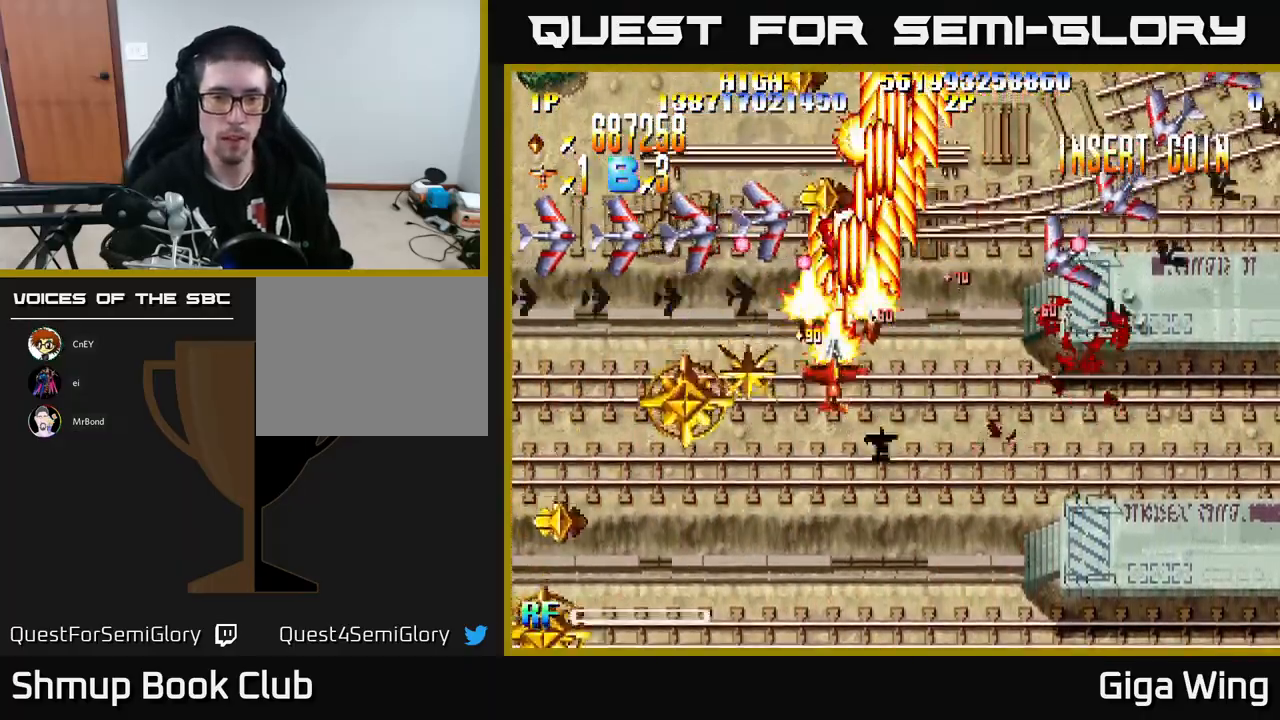
{"buttons": ["R2", "DPAD_DOWN", "DPAD_LEFT"], "left_stick": "center", "events": []}
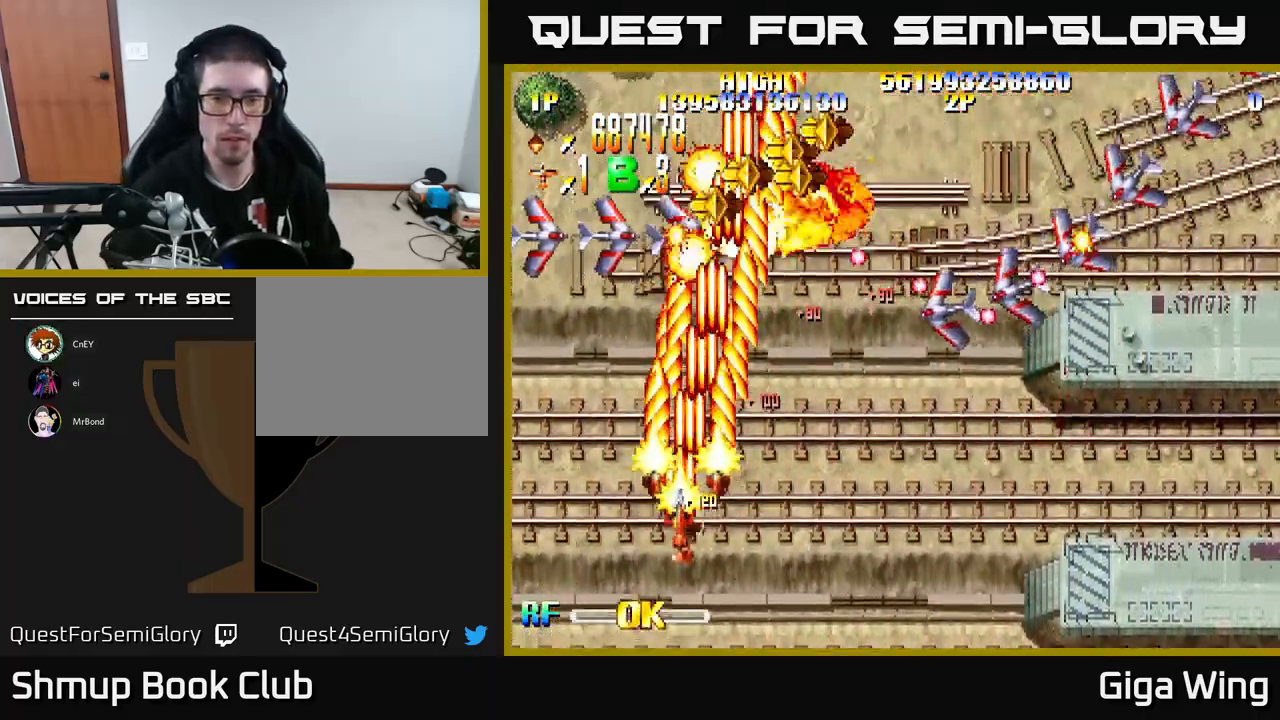
{"buttons": ["R2", "DPAD_RIGHT"], "left_stick": "center", "events": [[33, "DPAD_LEFT", "up"], [100, "DPAD_RIGHT", "down"], [117, "DPAD_DOWN", "up"]]}
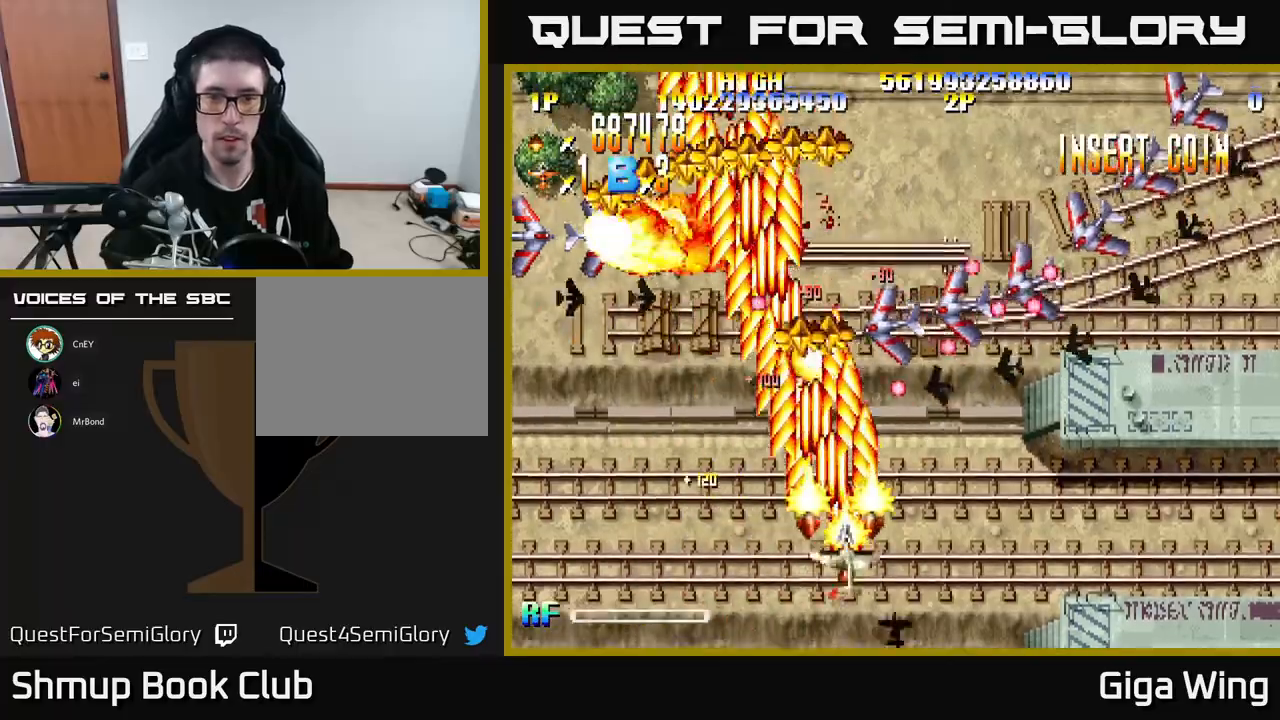
{"buttons": ["R2", "DPAD_RIGHT"], "left_stick": "center", "events": []}
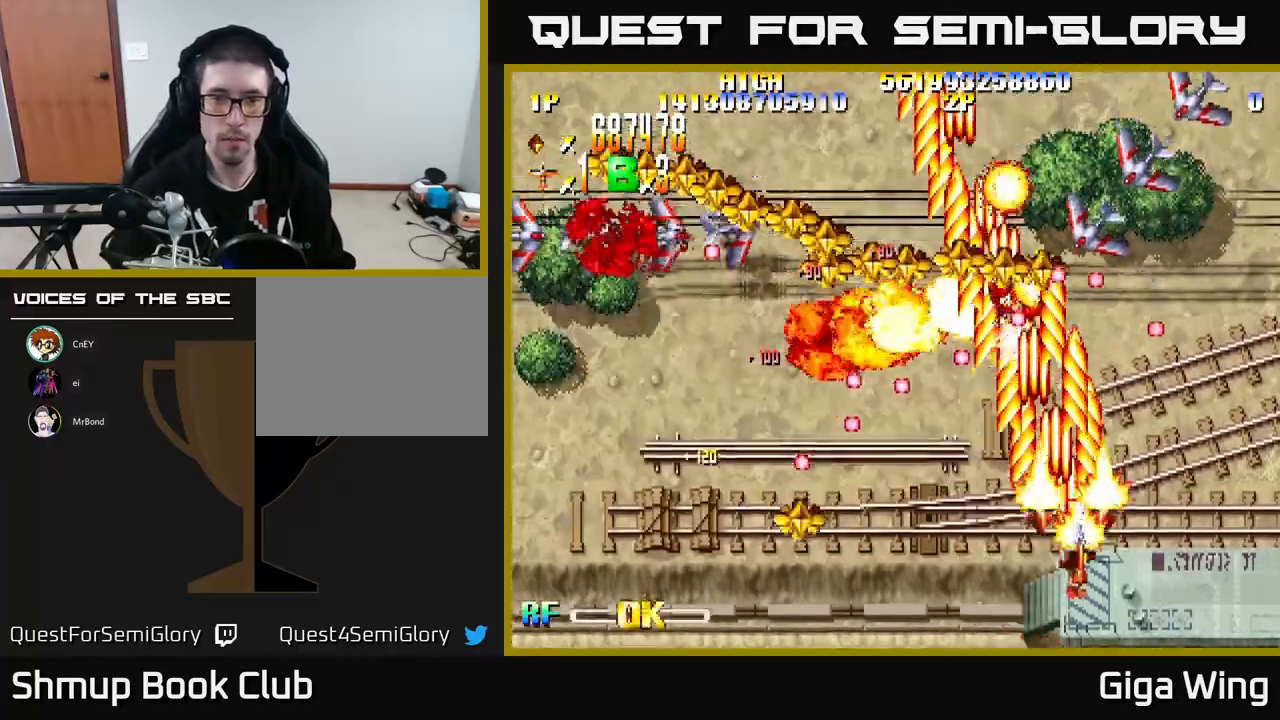
{"buttons": ["R2", "DPAD_LEFT"], "left_stick": "center", "events": [[167, "DPAD_DOWN", "down"], [250, "DPAD_RIGHT", "up"], [283, "DPAD_LEFT", "down"], [450, "DPAD_DOWN", "up"]]}